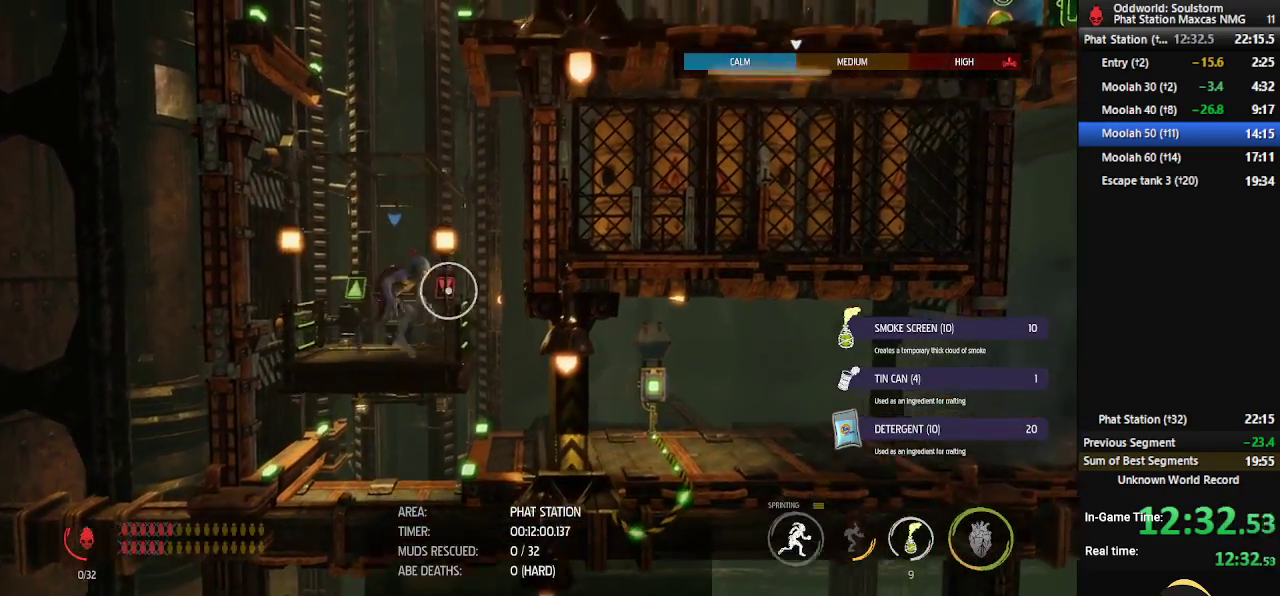
Gameplay with a controller (Xbox layout); each line is a JSON object with the inputs held at the frame after it. "events" lists button and stick changes between this image and that frame as [ms after this image, input, new state], when the widget could be followed in between.
{"buttons": ["R1"], "left_stick": "left", "right_stick": "center", "events": [[33, "left_stick", "center"], [183, "left_stick", "left"]]}
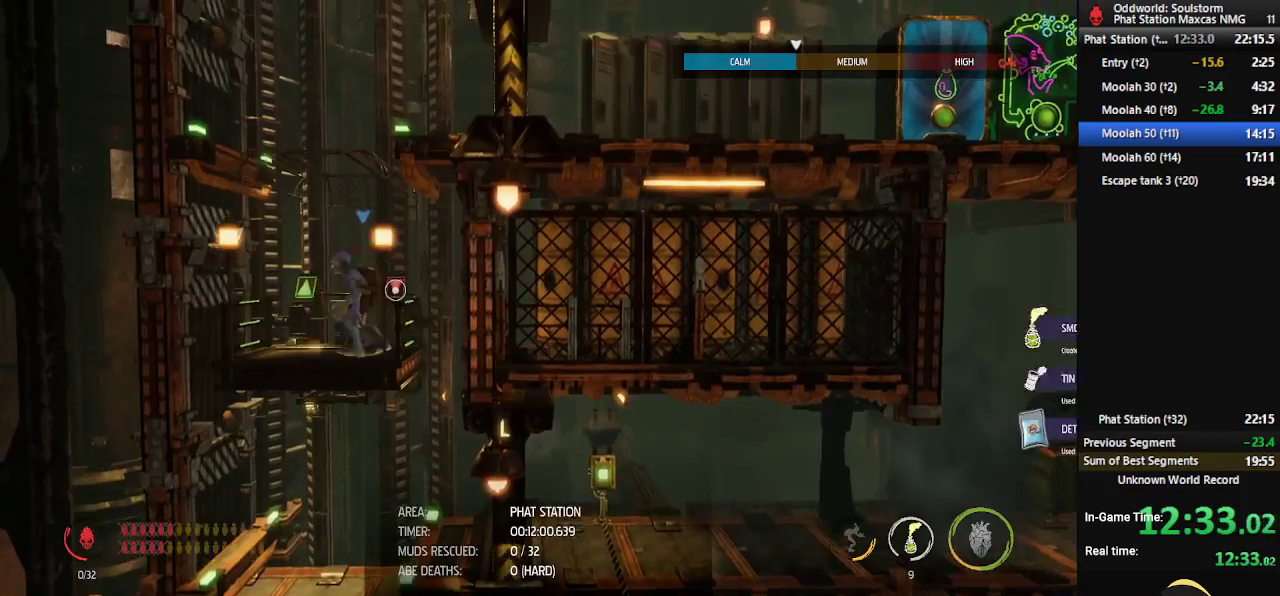
{"buttons": [], "left_stick": "center", "right_stick": "center", "events": [[233, "left_stick", "center"], [333, "R1", "up"]]}
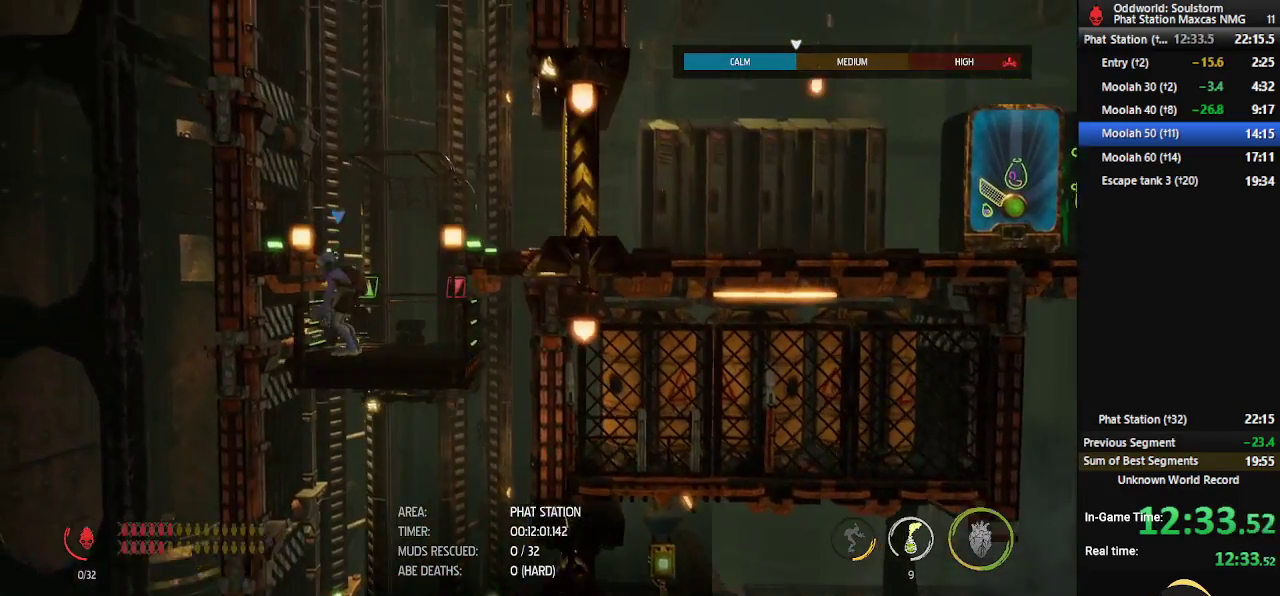
{"buttons": [], "left_stick": "center", "right_stick": "center", "events": []}
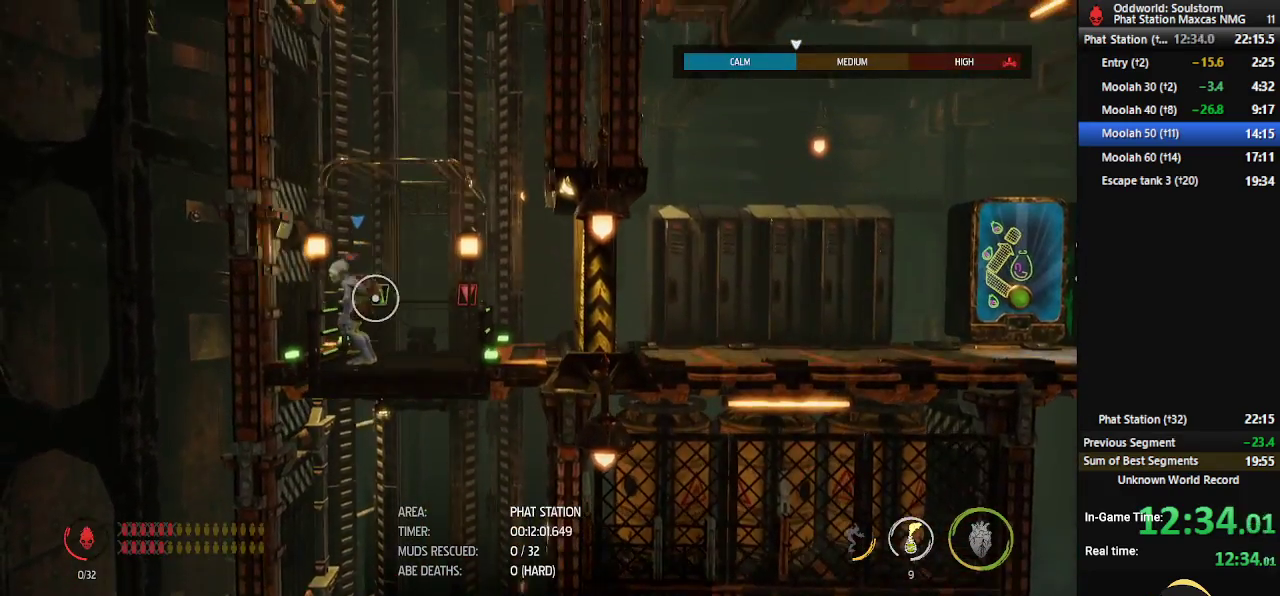
{"buttons": [], "left_stick": "center", "right_stick": "center", "events": [[183, "X", "down"], [300, "X", "up"]]}
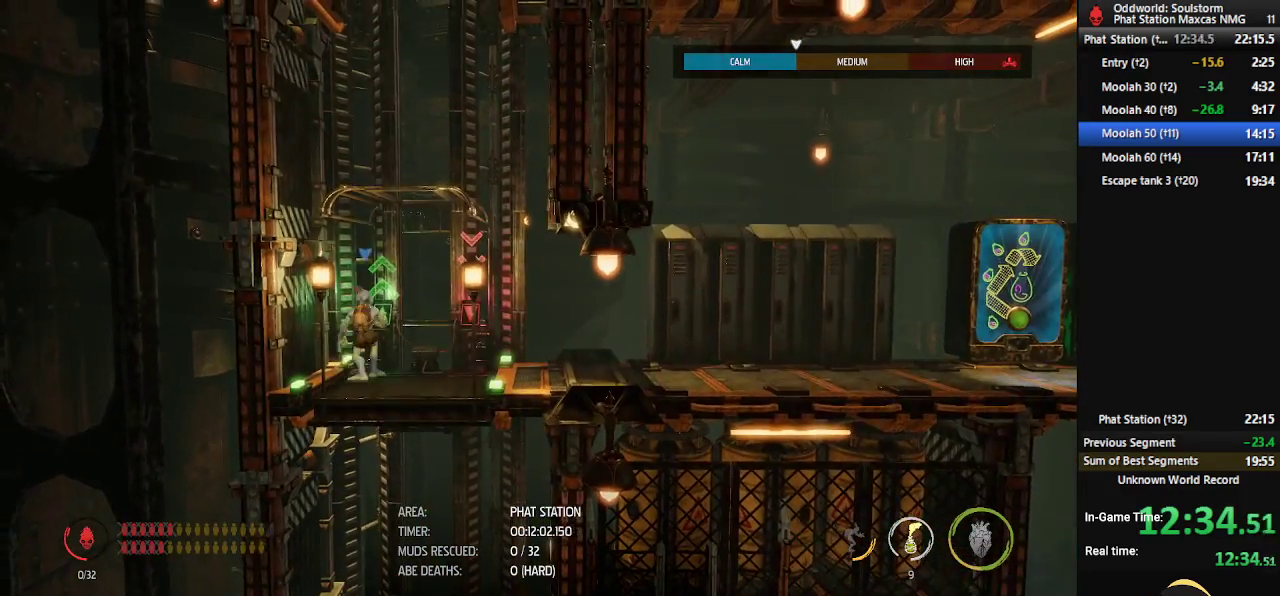
{"buttons": ["R1"], "left_stick": "center", "right_stick": "center", "events": [[417, "R1", "down"]]}
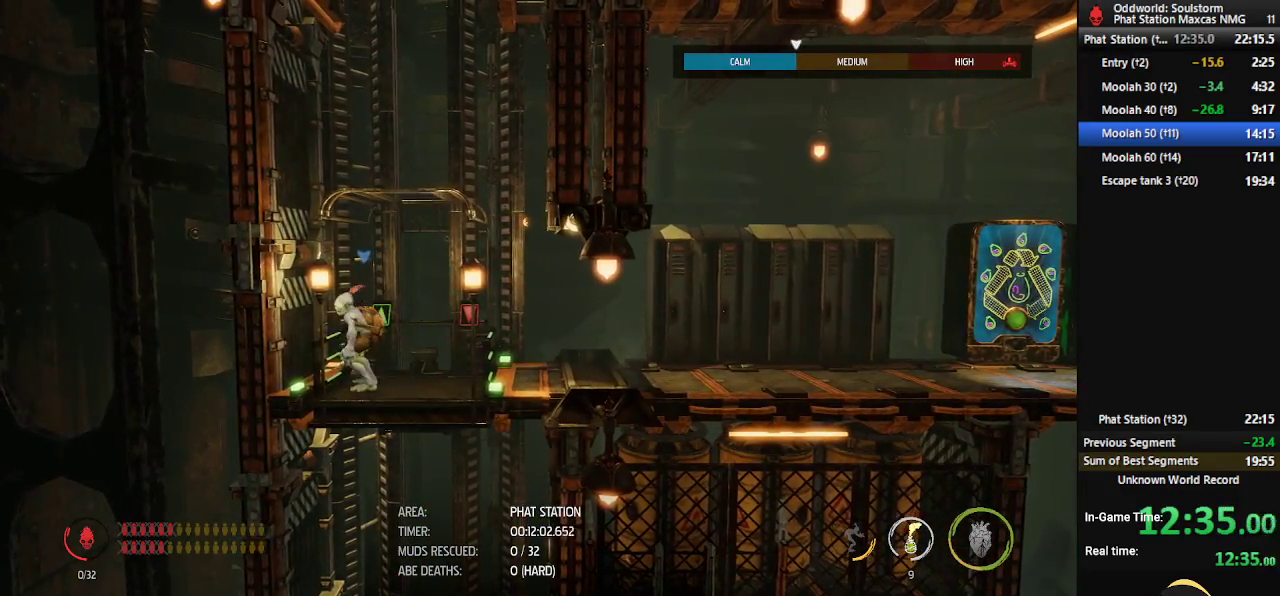
{"buttons": ["R1"], "left_stick": "right", "right_stick": "center", "events": [[50, "left_stick", "right"]]}
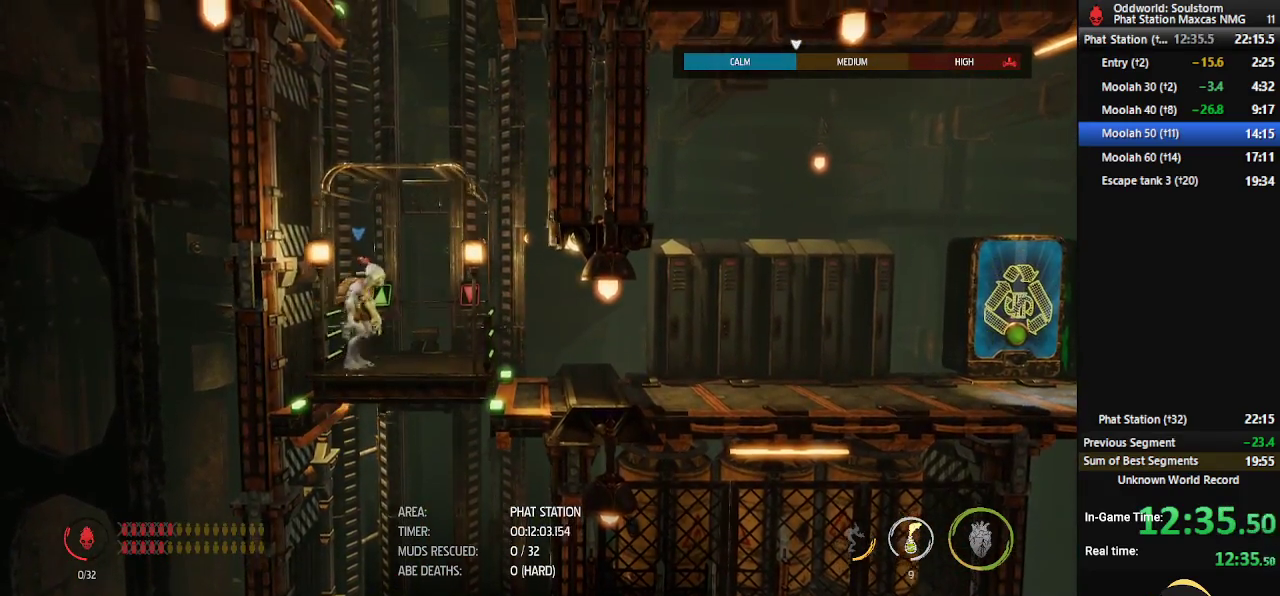
{"buttons": ["R1"], "left_stick": "right", "right_stick": "center", "events": [[183, "left_stick", "center"], [400, "left_stick", "right"]]}
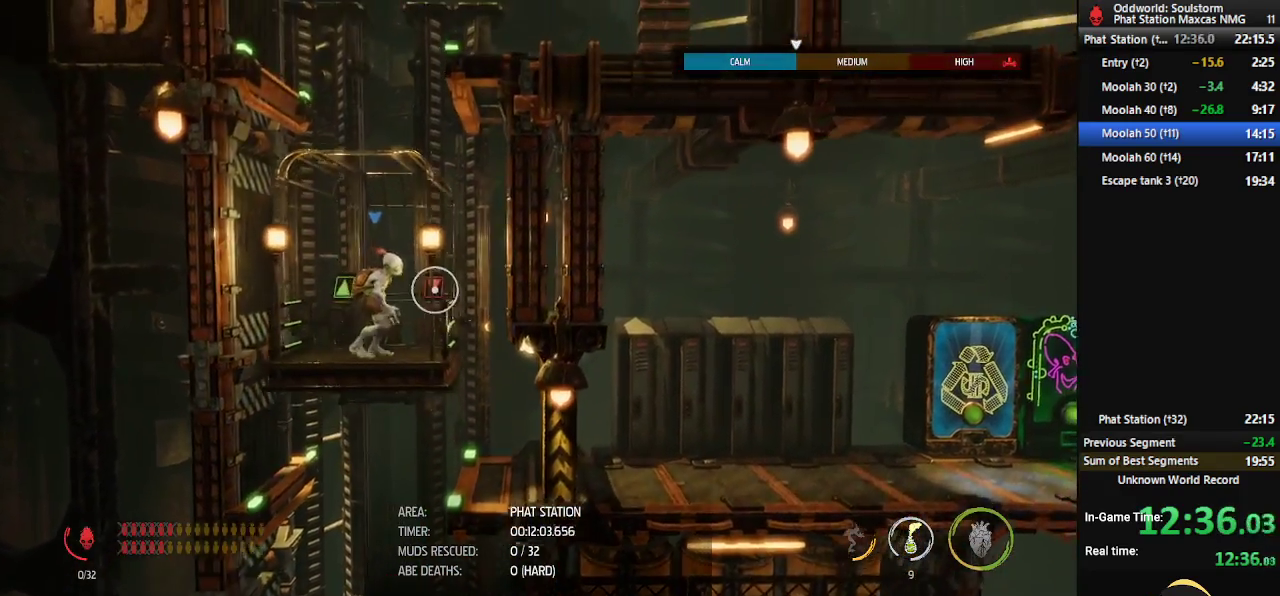
{"buttons": ["R1"], "left_stick": "center", "right_stick": "center", "events": [[333, "left_stick", "center"]]}
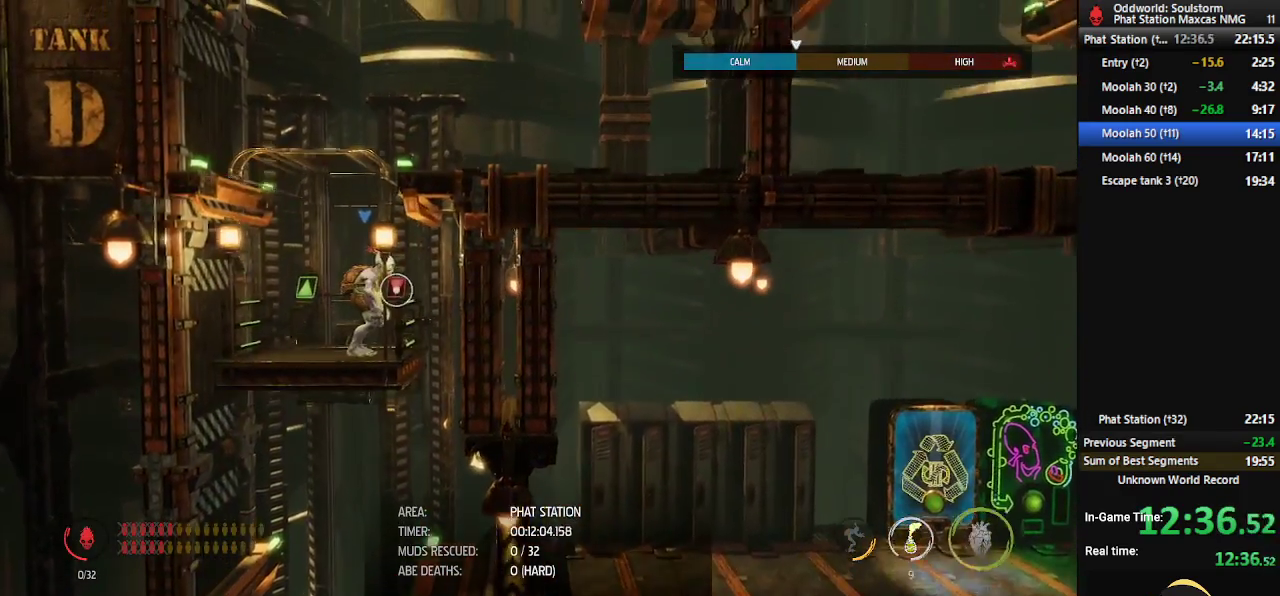
{"buttons": ["R1"], "left_stick": "center", "right_stick": "center", "events": []}
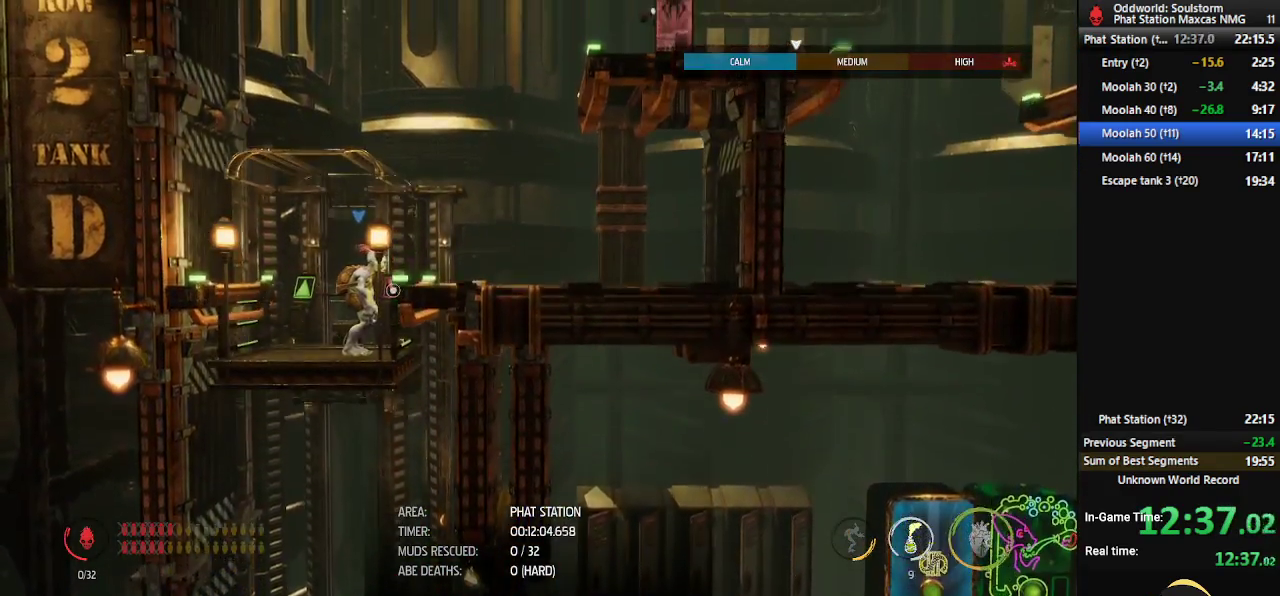
{"buttons": ["R1"], "left_stick": "right", "right_stick": "center", "events": [[250, "left_stick", "right"]]}
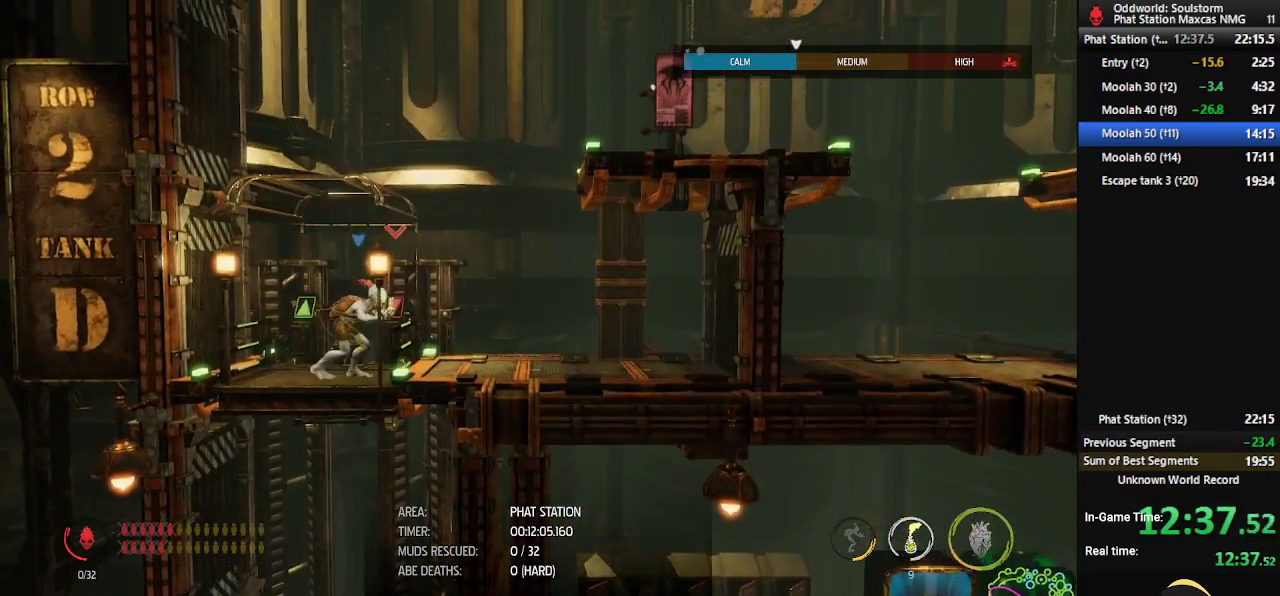
{"buttons": ["A", "R1"], "left_stick": "right", "right_stick": "center", "events": [[117, "A", "down"], [300, "A", "up"], [483, "A", "down"]]}
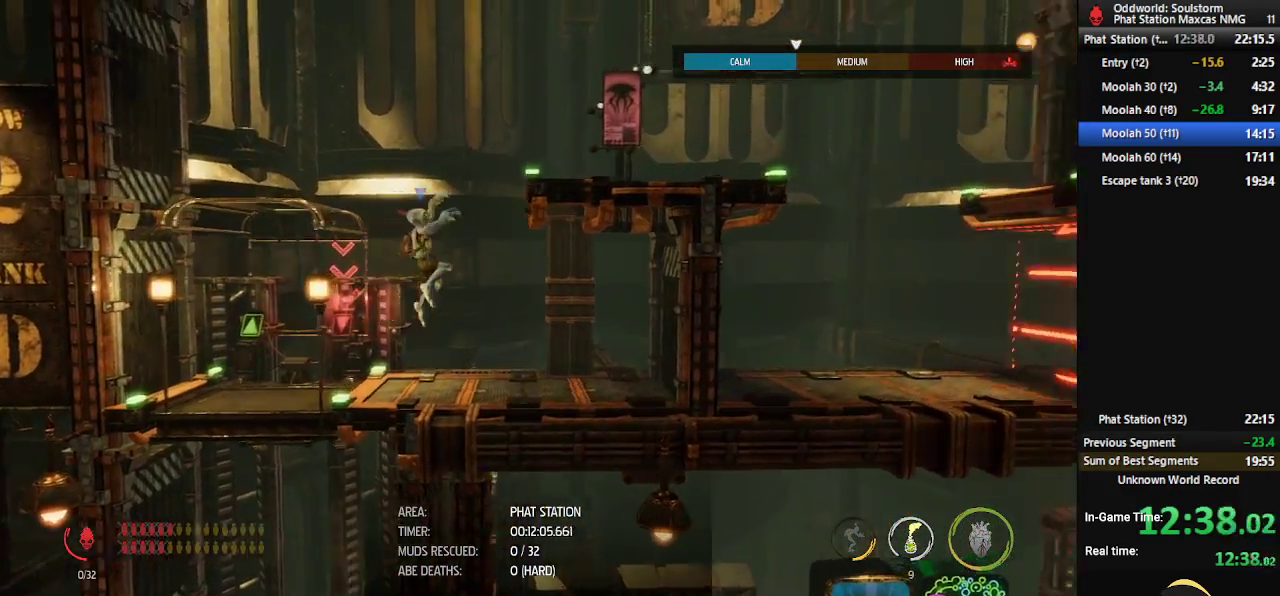
{"buttons": ["R1"], "left_stick": "right", "right_stick": "center", "events": [[200, "A", "up"]]}
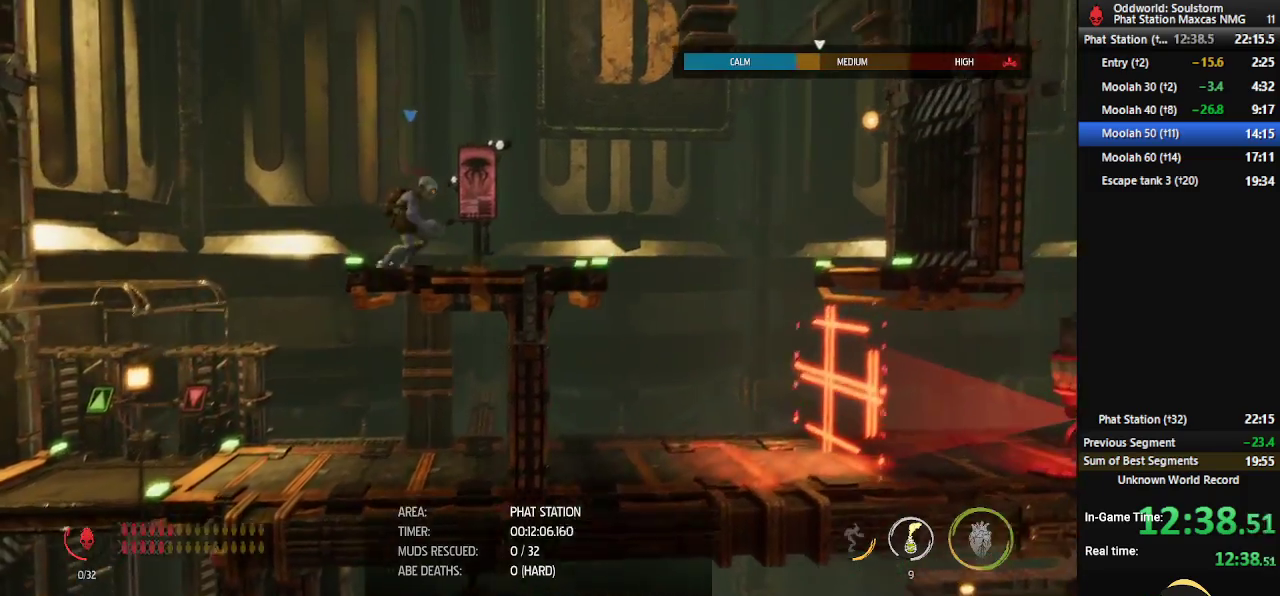
{"buttons": [], "left_stick": "center", "right_stick": "right", "events": [[167, "R1", "up"], [200, "left_stick", "center"], [350, "right_stick", "right"]]}
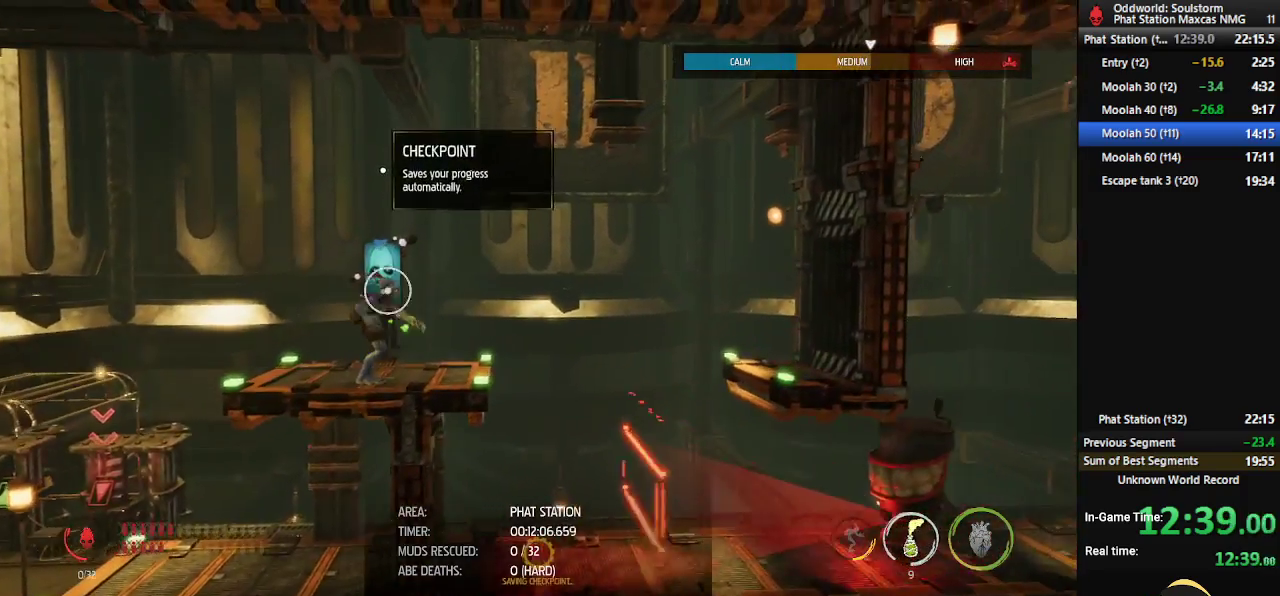
{"buttons": ["R2"], "left_stick": "center", "right_stick": "right", "events": [[500, "R2", "down"]]}
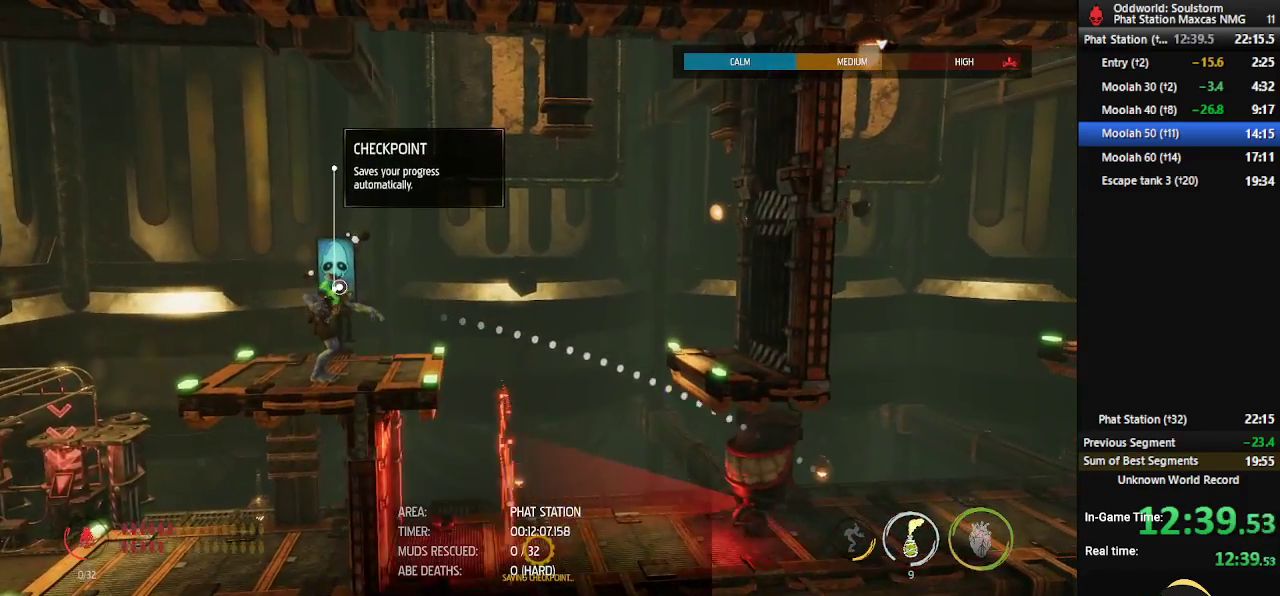
{"buttons": [], "left_stick": "center", "right_stick": "right", "events": [[367, "R2", "up"]]}
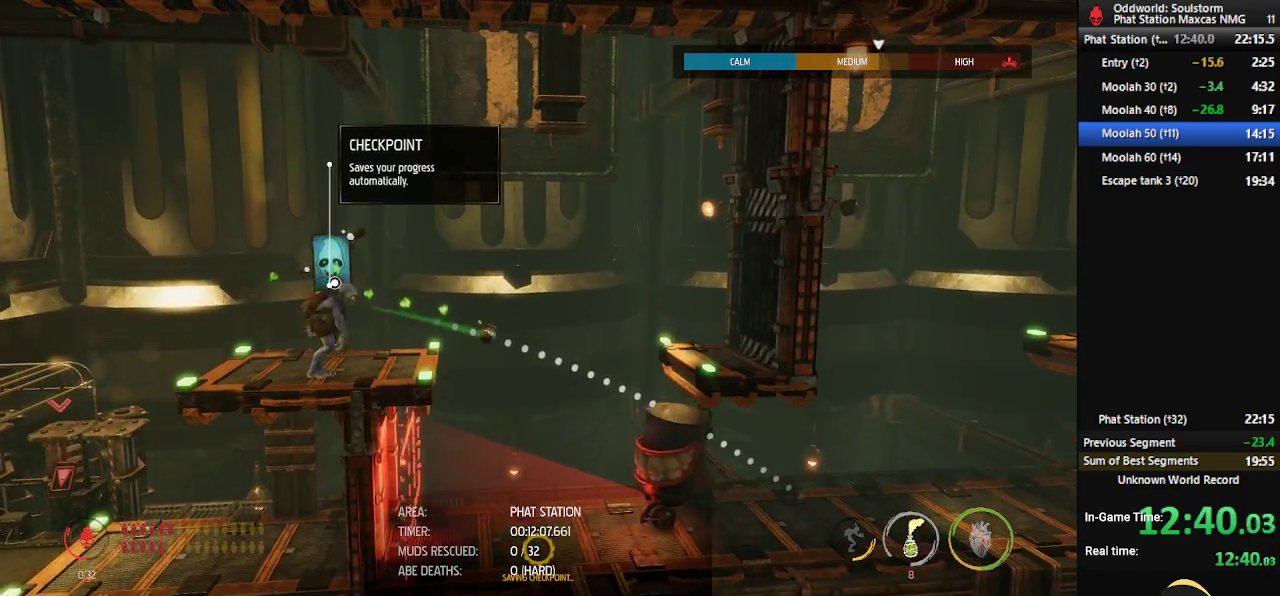
{"buttons": [], "left_stick": "right", "right_stick": "right", "events": [[450, "left_stick", "right"]]}
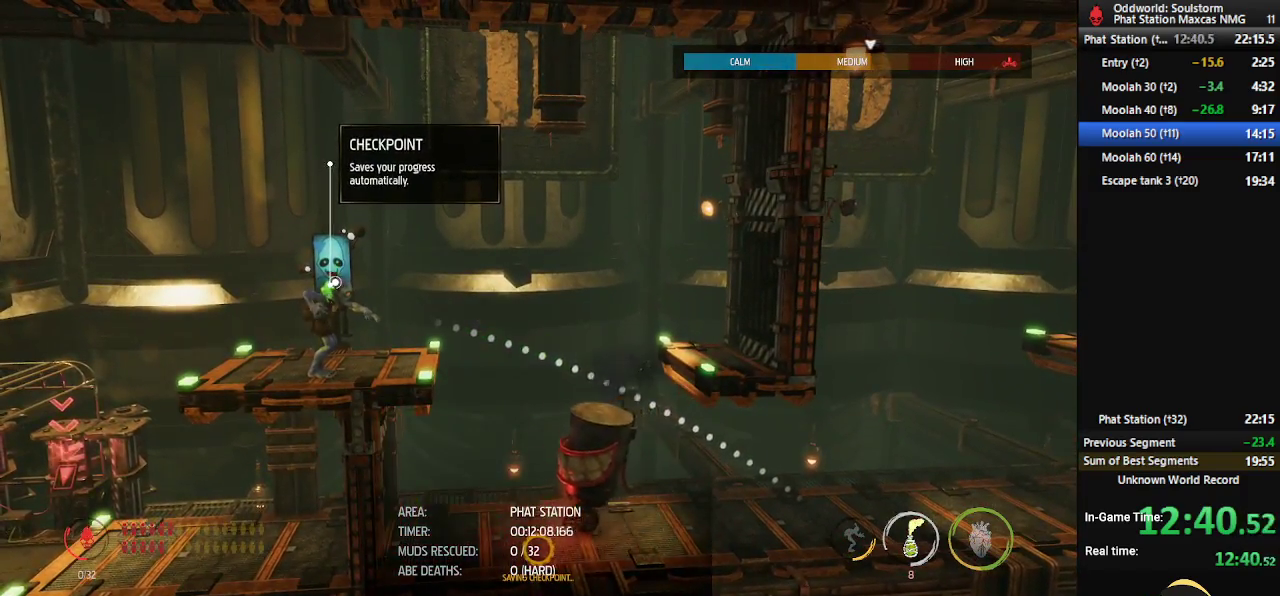
{"buttons": ["R1"], "left_stick": "center", "right_stick": "center", "events": [[50, "right_stick", "center"], [83, "R1", "down"], [250, "left_stick", "center"]]}
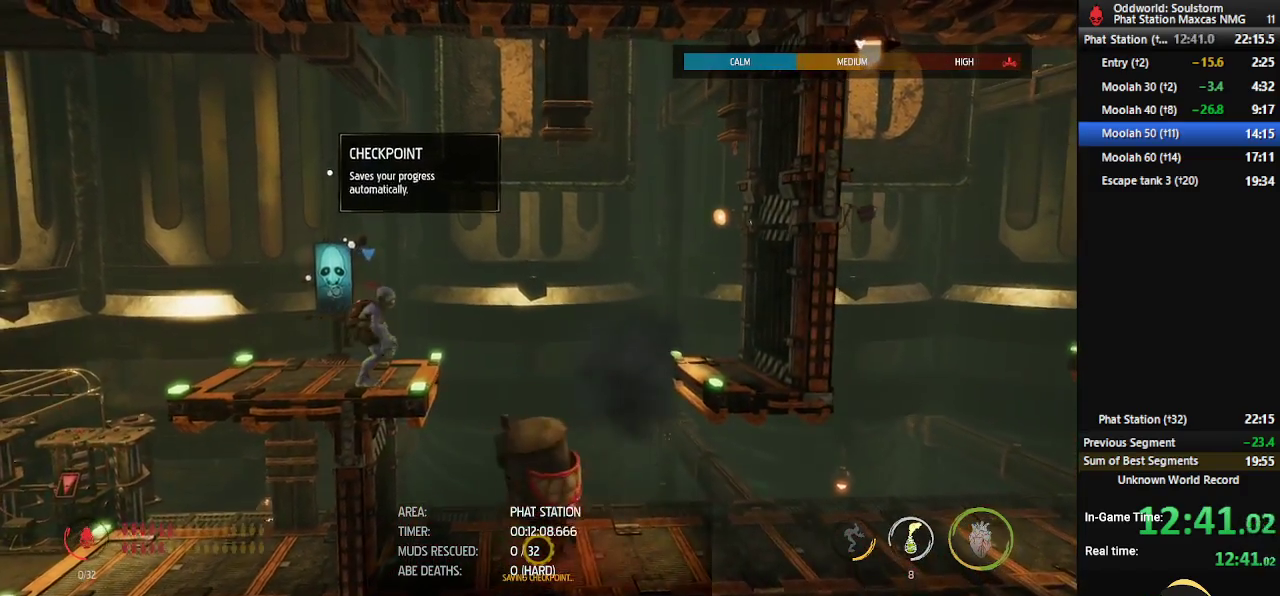
{"buttons": ["R1"], "left_stick": "right", "right_stick": "center", "events": [[83, "left_stick", "right"]]}
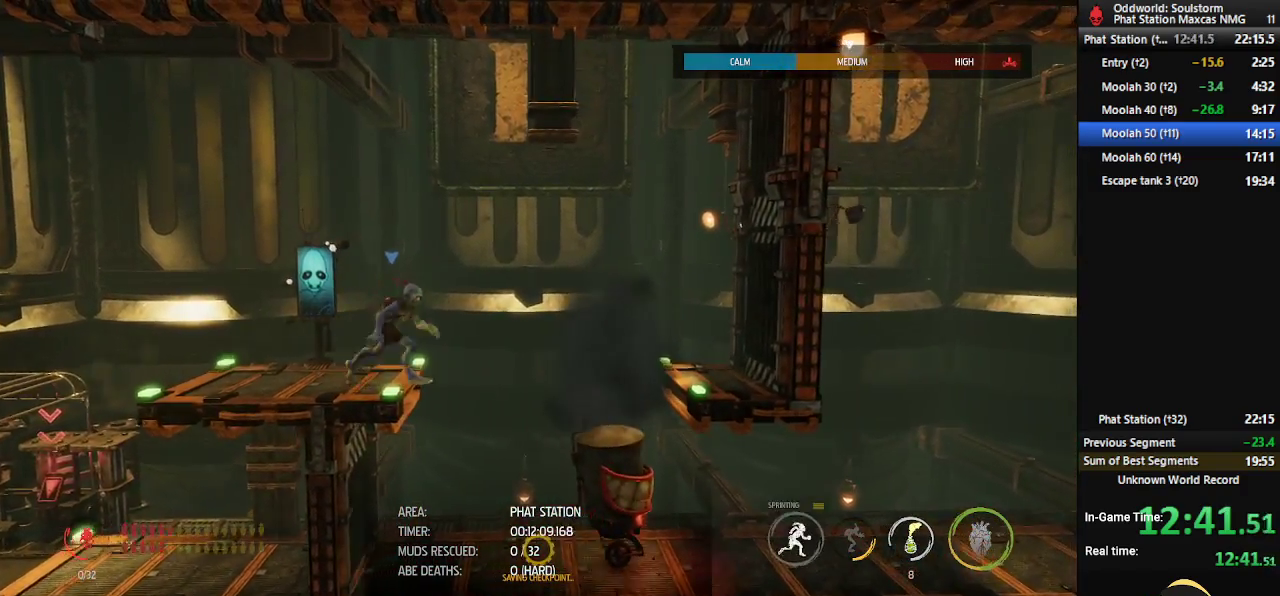
{"buttons": ["R1"], "left_stick": "center", "right_stick": "center", "events": [[167, "left_stick", "center"]]}
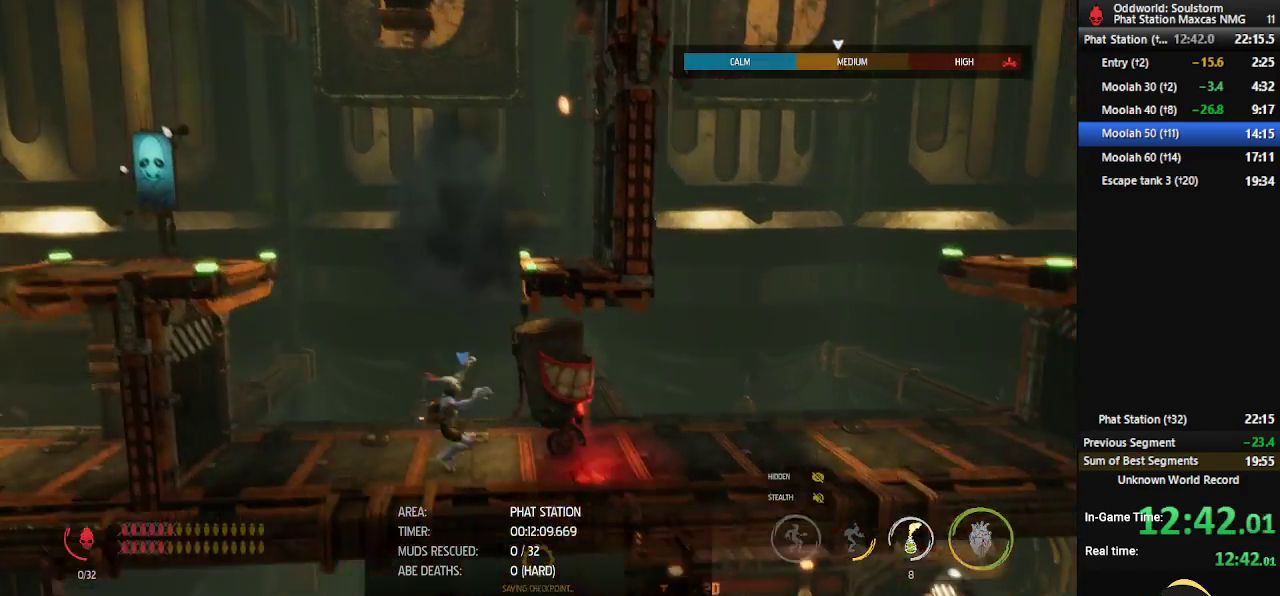
{"buttons": [], "left_stick": "right", "right_stick": "right", "events": [[117, "left_stick", "right"], [200, "R1", "up"], [333, "right_stick", "right"]]}
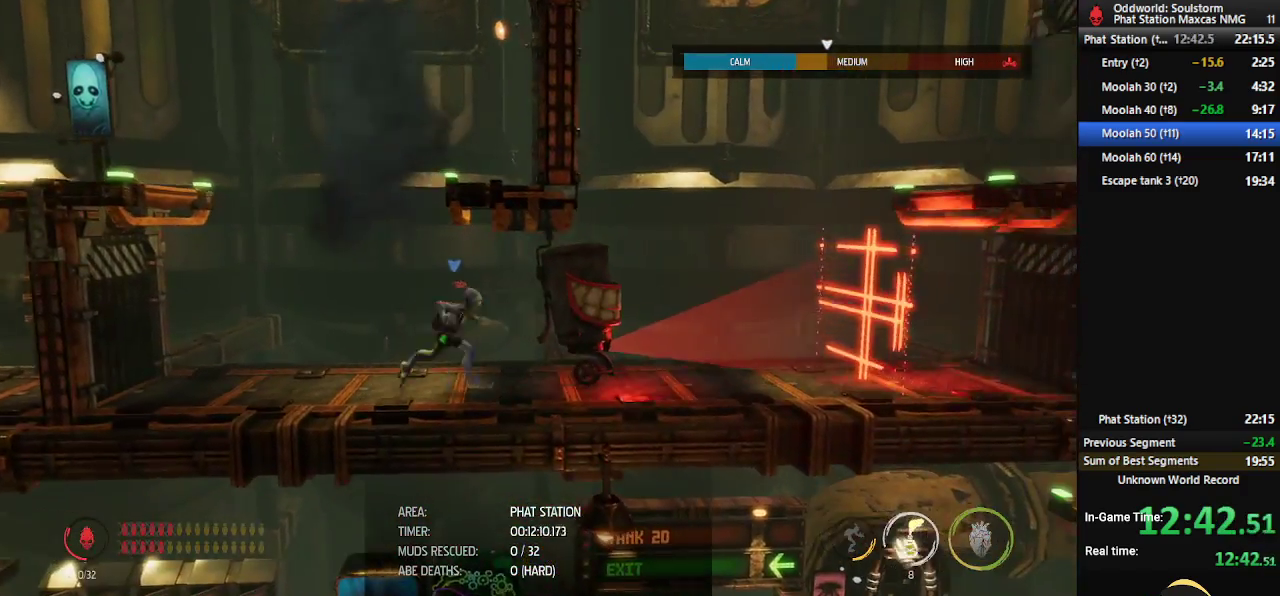
{"buttons": [], "left_stick": "right", "right_stick": "right", "events": [[33, "left_stick", "center"], [100, "R2", "down"], [400, "R2", "up"], [500, "left_stick", "right"]]}
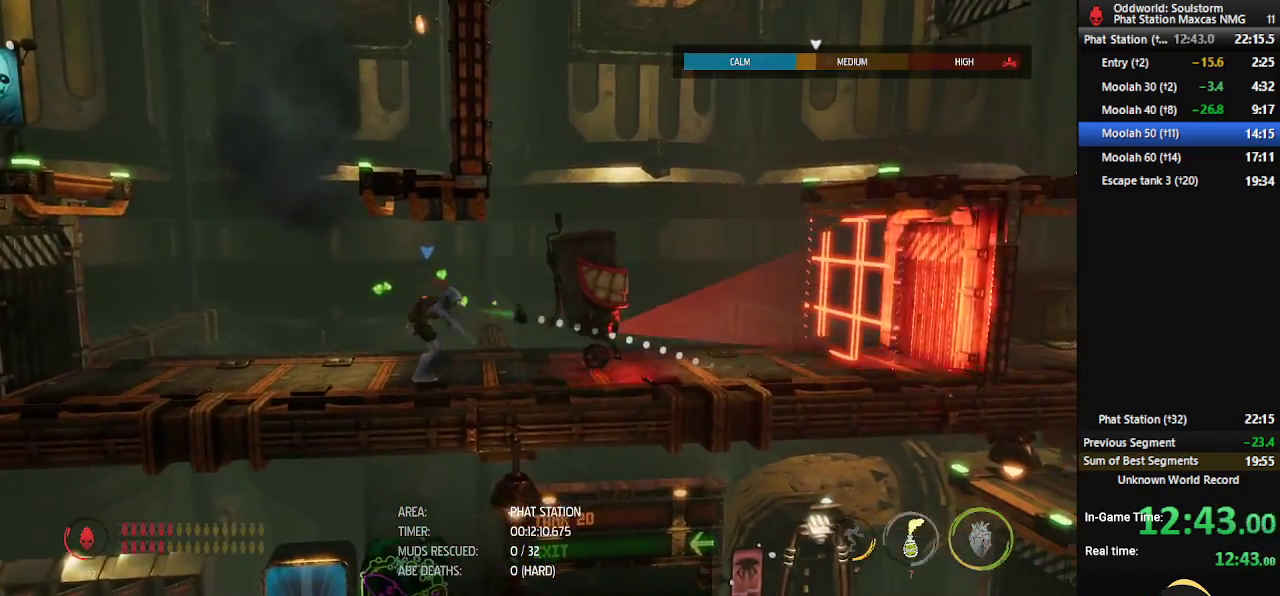
{"buttons": ["R1"], "left_stick": "right", "right_stick": "center", "events": [[67, "R1", "down"], [117, "right_stick", "center"]]}
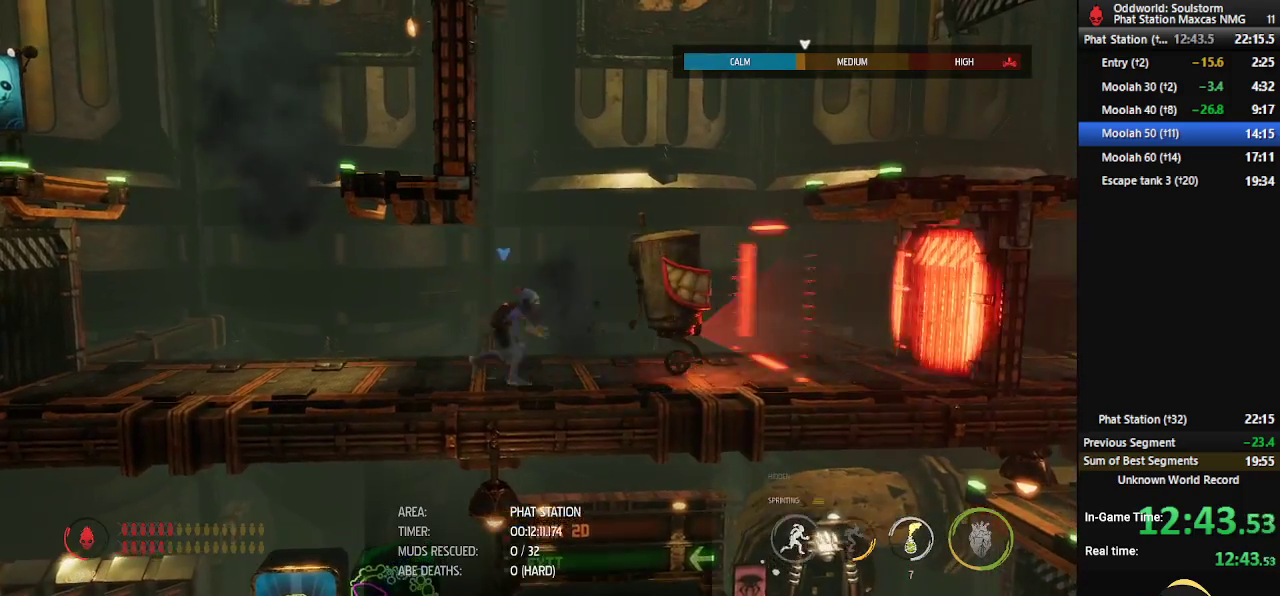
{"buttons": ["R1"], "left_stick": "center", "right_stick": "center", "events": [[83, "left_stick", "center"]]}
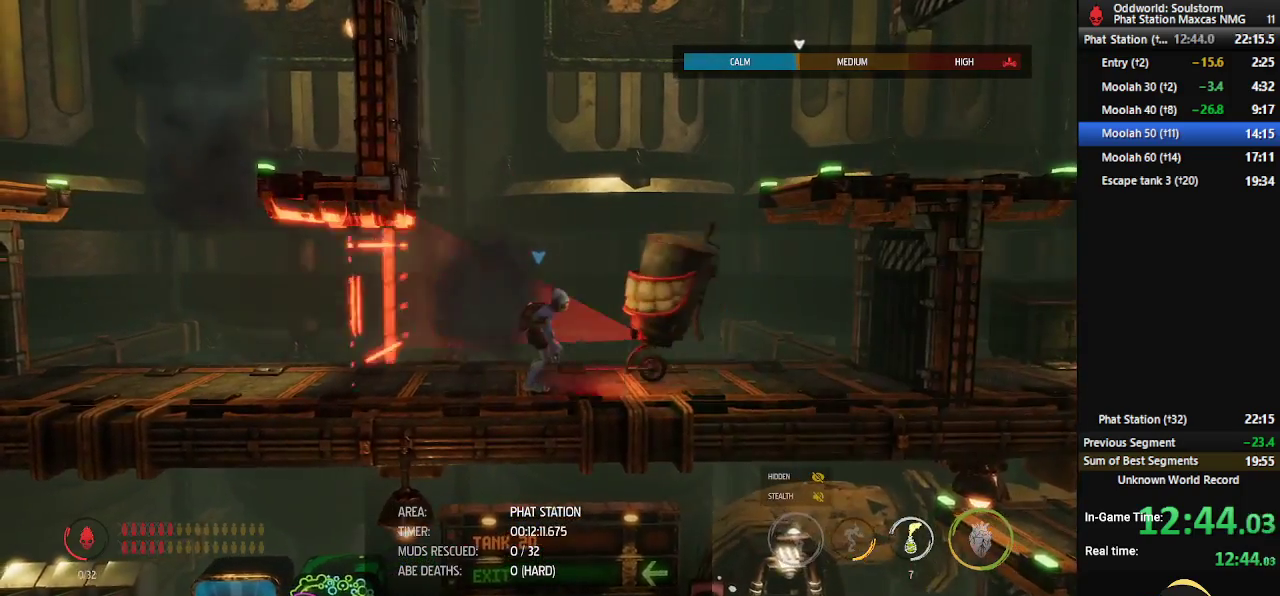
{"buttons": ["R1"], "left_stick": "center", "right_stick": "center", "events": []}
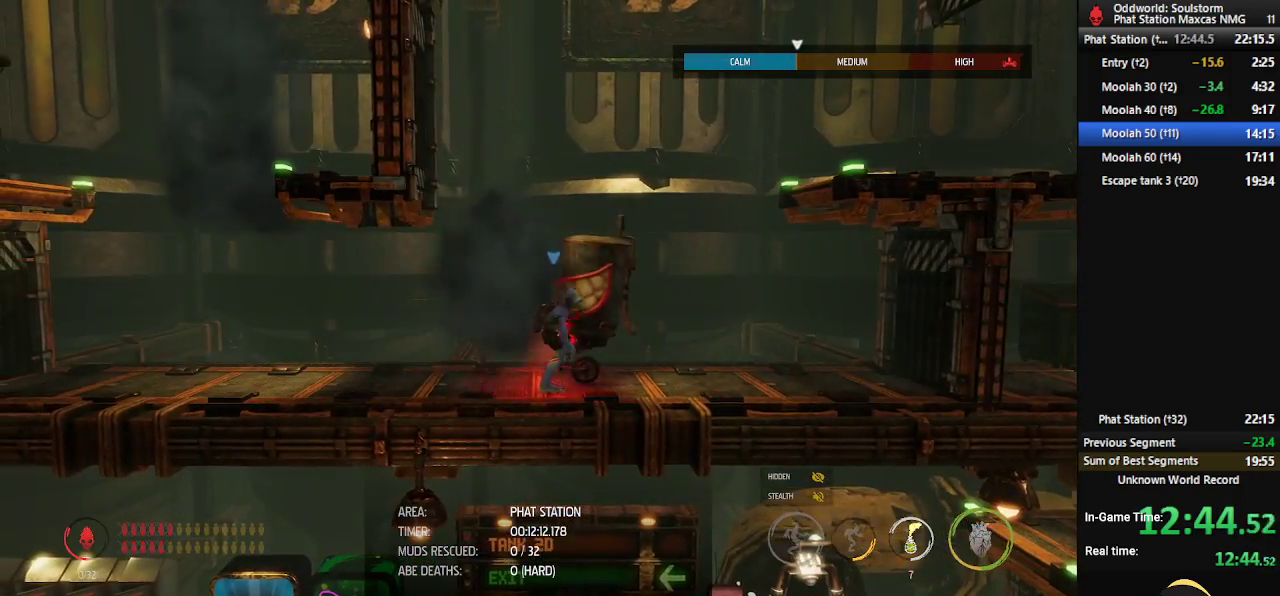
{"buttons": ["R1"], "left_stick": "right", "right_stick": "center", "events": [[150, "left_stick", "right"], [317, "A", "down"], [500, "A", "up"]]}
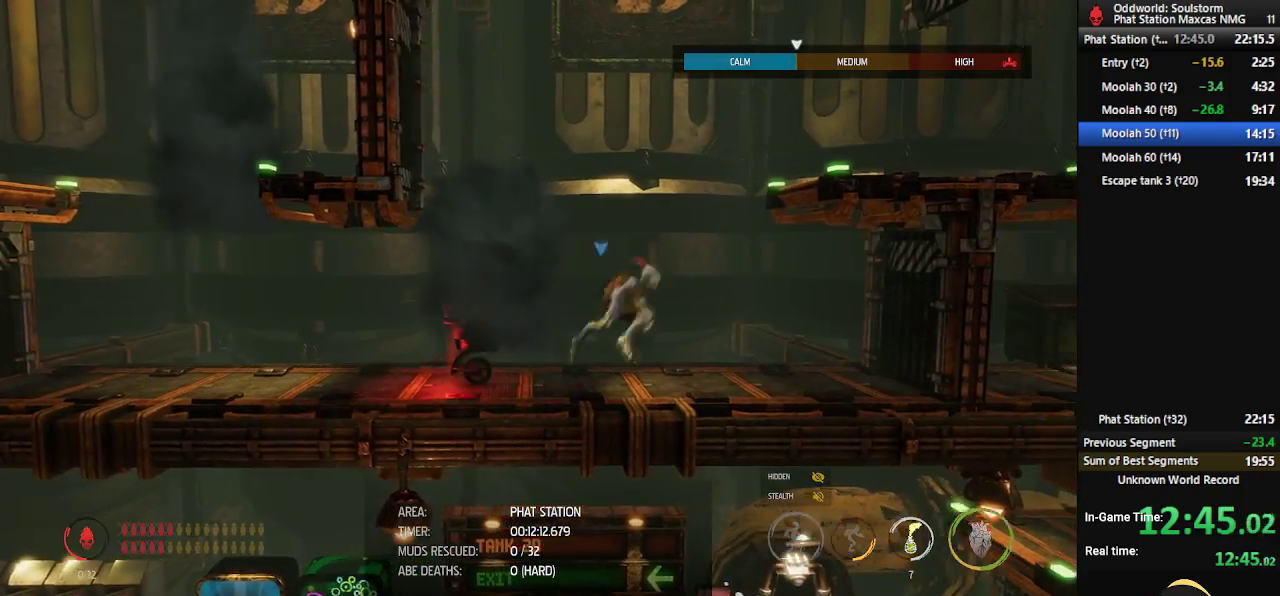
{"buttons": ["R1"], "left_stick": "right", "right_stick": "center", "events": [[150, "A", "down"], [350, "A", "up"]]}
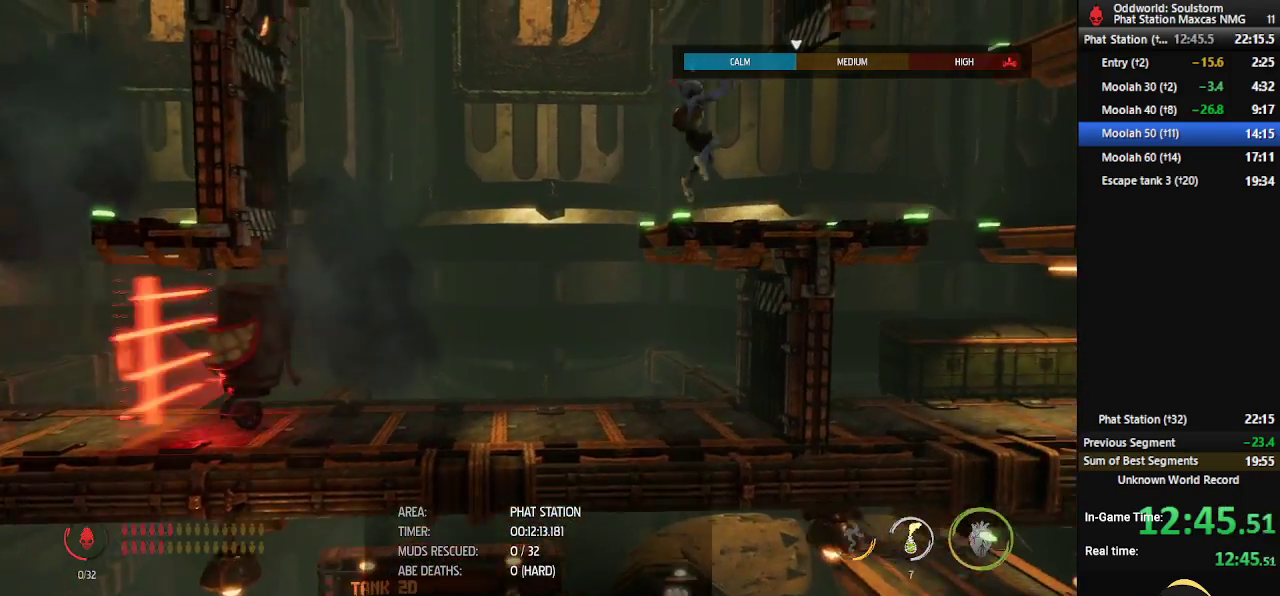
{"buttons": ["A", "R1"], "left_stick": "right", "right_stick": "center", "events": [[333, "A", "down"]]}
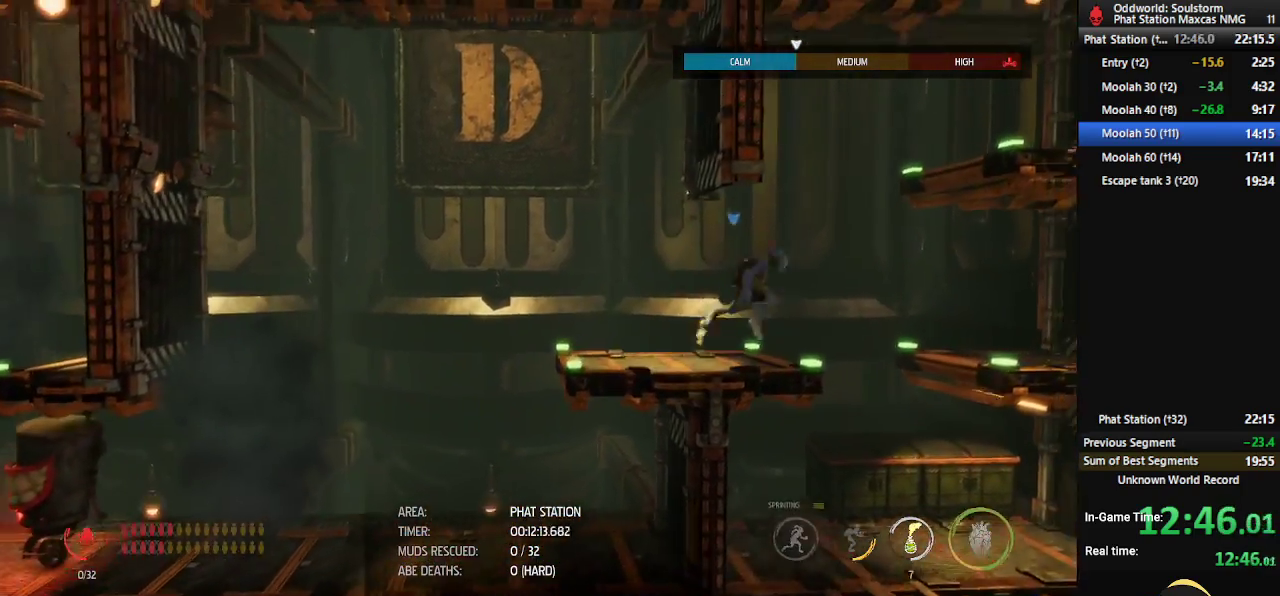
{"buttons": ["A", "R1"], "left_stick": "right", "right_stick": "center", "events": [[17, "A", "up"], [217, "A", "down"]]}
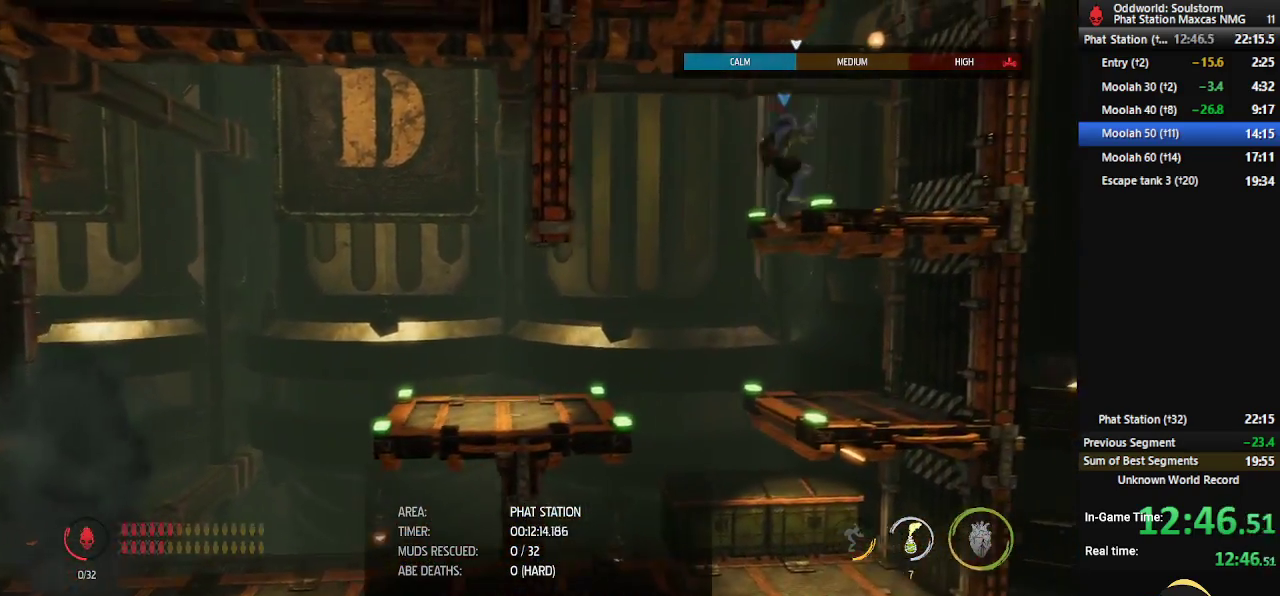
{"buttons": ["R1"], "left_stick": "left", "right_stick": "center", "events": [[33, "A", "up"], [250, "A", "down"], [400, "left_stick", "left"], [433, "A", "up"]]}
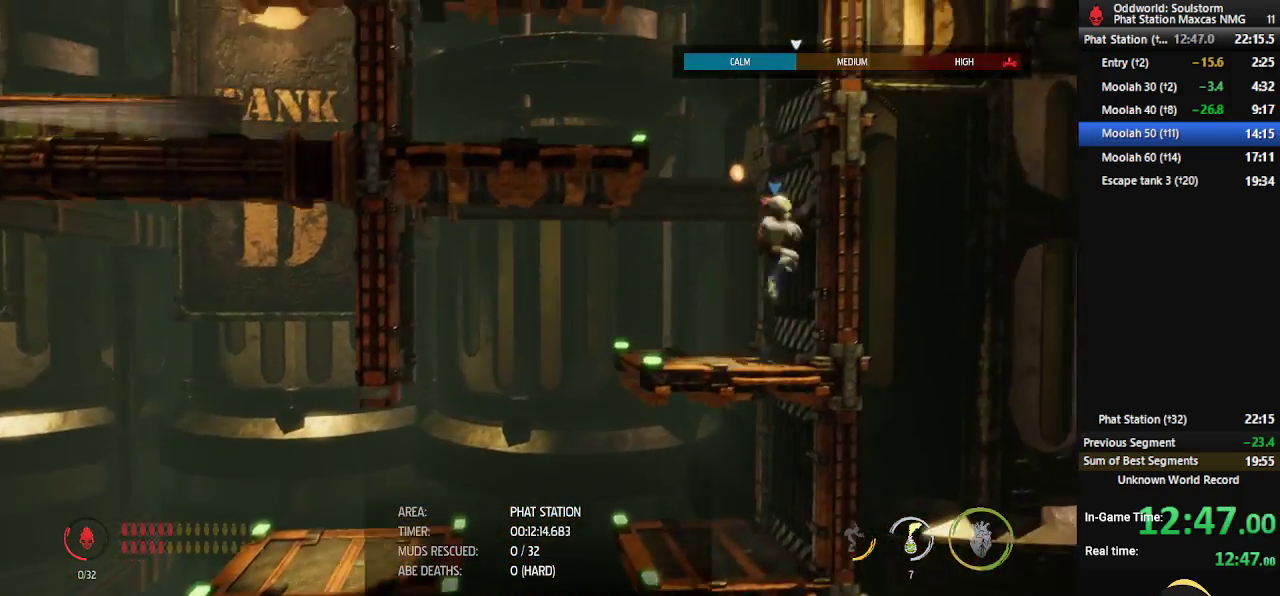
{"buttons": ["R1"], "left_stick": "right", "right_stick": "center", "events": [[83, "A", "down"], [367, "A", "up"], [450, "left_stick", "right"]]}